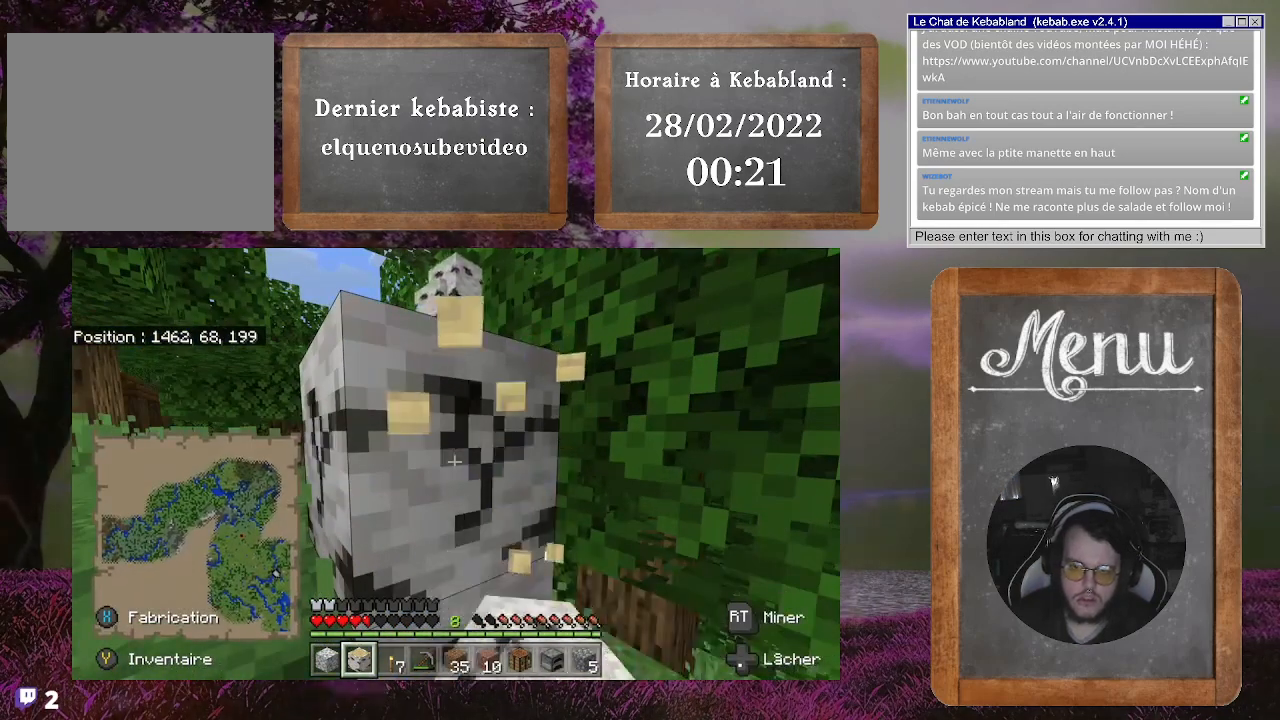
Gameplay with a controller (Xbox layout); each line is a JSON object with the inputs held at the frame after it. "events" lists button and stick changes between this image and that frame as [ms after this image, input, new state], when the widget could be followed in between. Not read: L3.
{"buttons": ["R2"], "left_stick": "center", "right_stick": "center", "events": [[133, "right_stick", "center"]]}
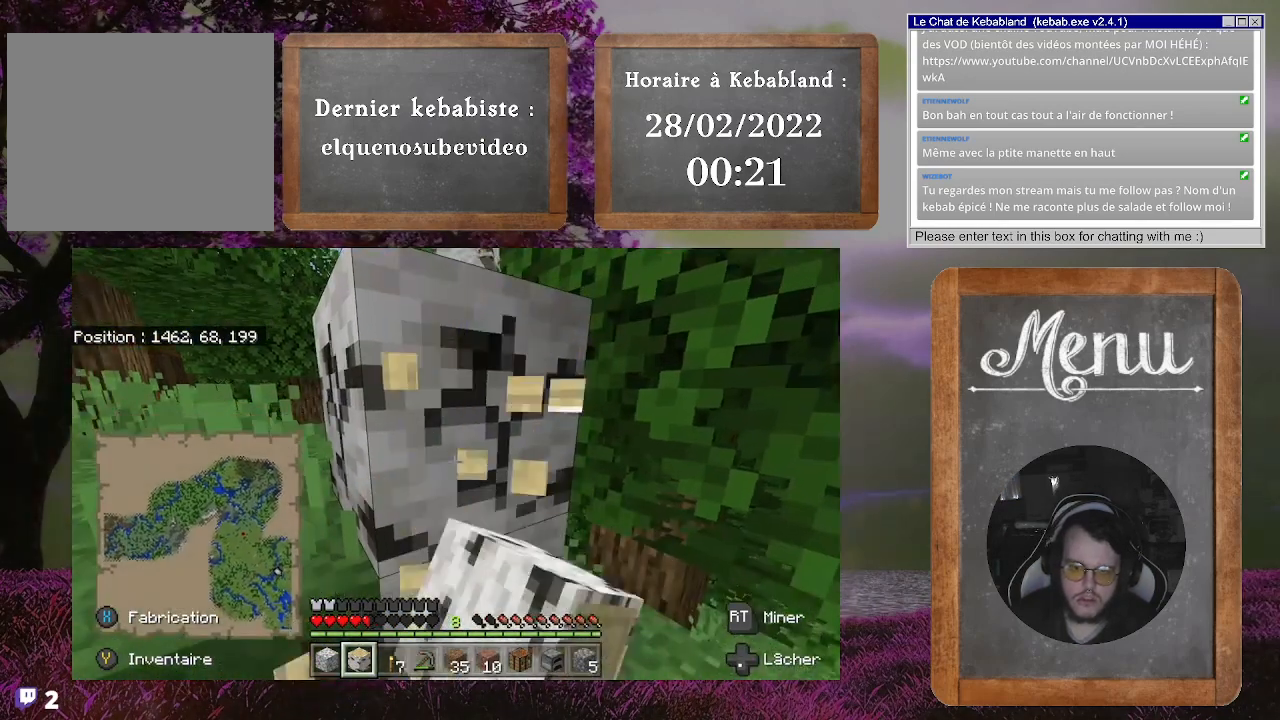
{"buttons": ["R2"], "left_stick": "center", "right_stick": "center", "events": [[33, "right_stick", "down"], [167, "right_stick", "center"]]}
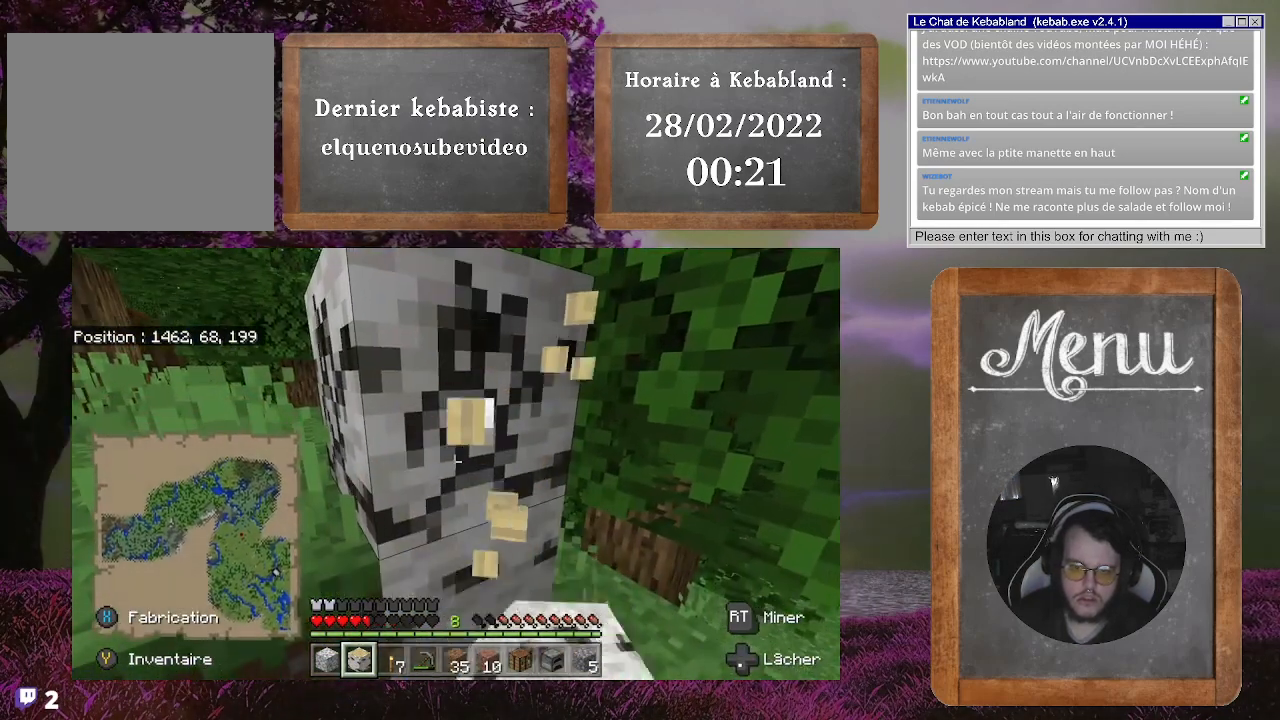
{"buttons": ["R2"], "left_stick": "center", "right_stick": "center", "events": []}
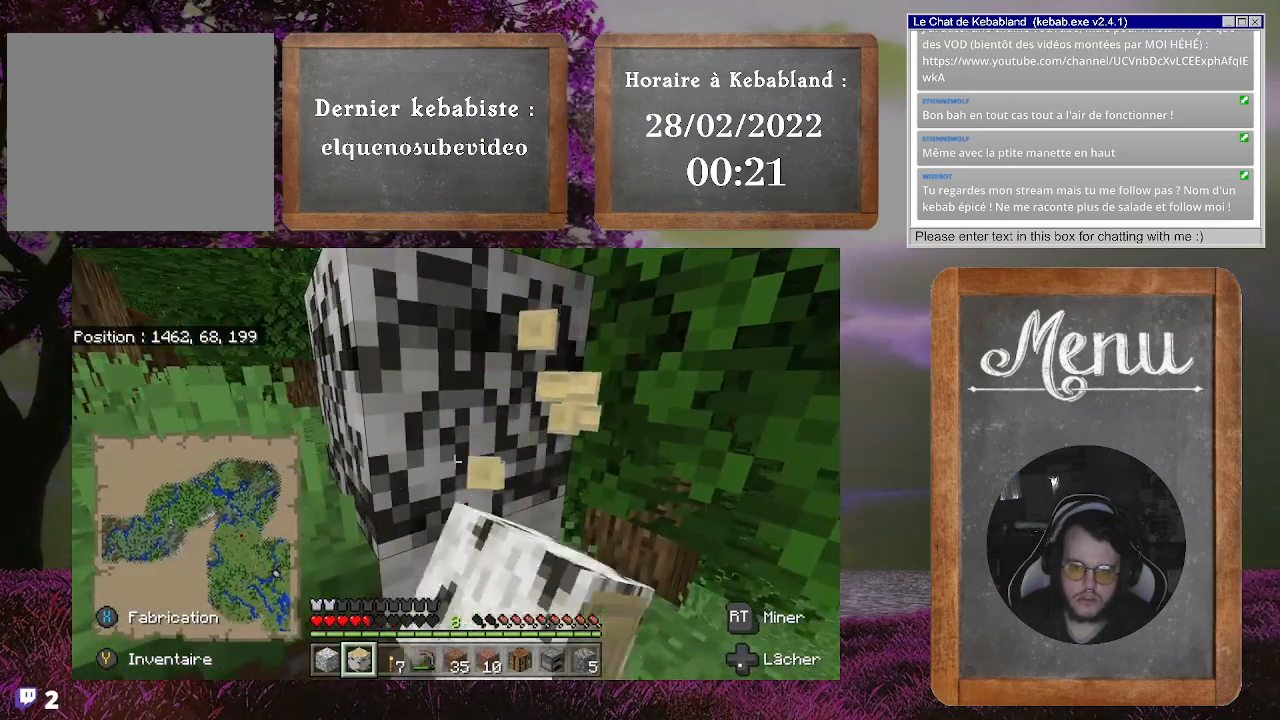
{"buttons": ["R2"], "left_stick": "center", "right_stick": "down", "events": [[433, "right_stick", "down"]]}
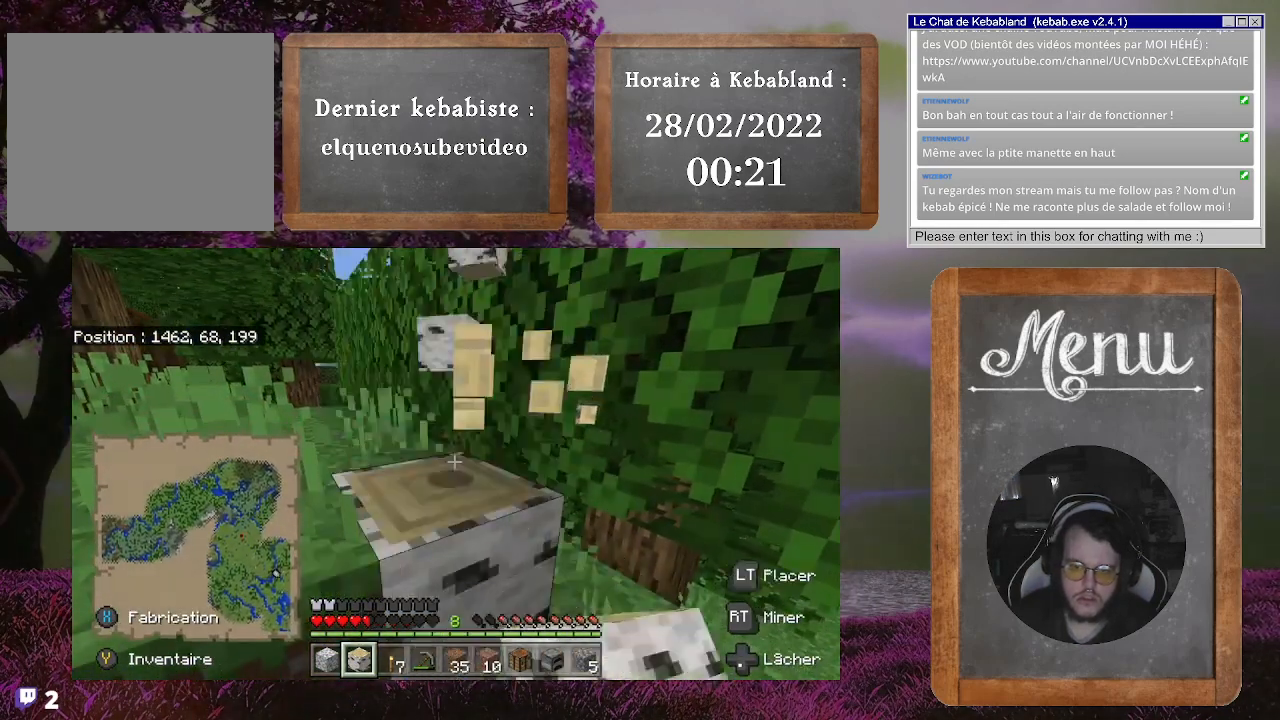
{"buttons": ["R2"], "left_stick": "center", "right_stick": "center", "events": [[133, "right_stick", "center"]]}
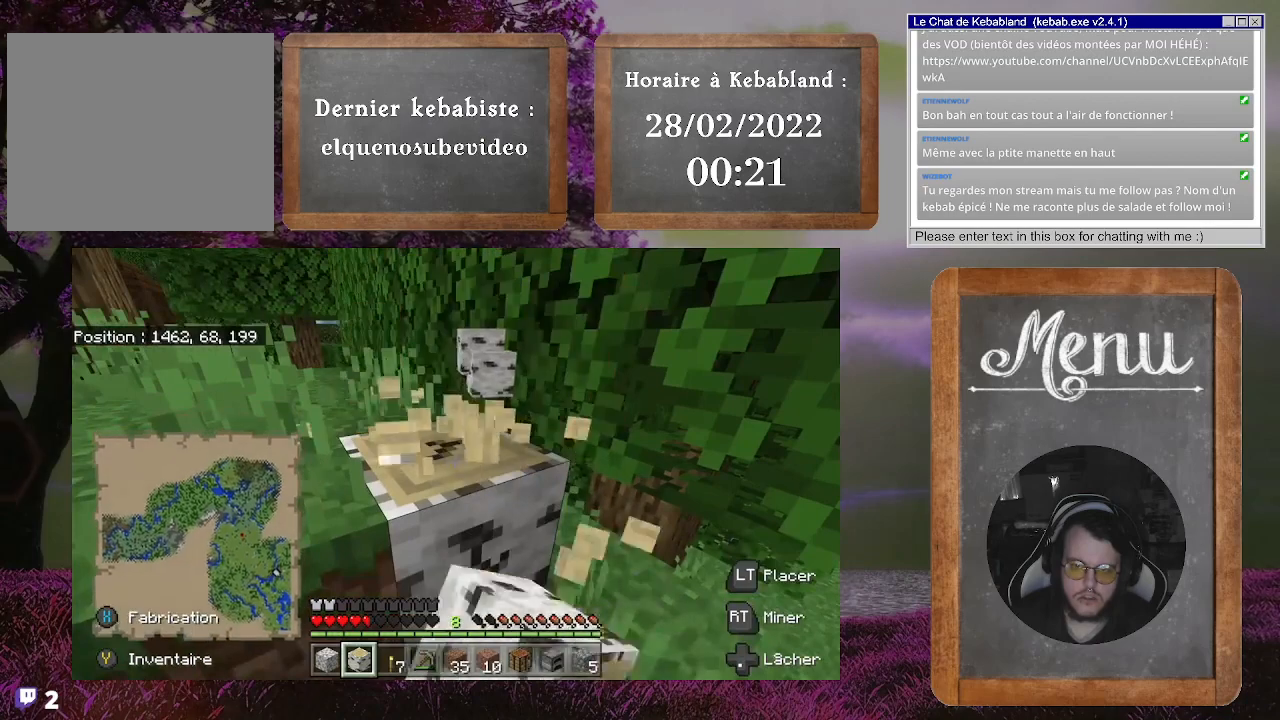
{"buttons": ["R2"], "left_stick": "center", "right_stick": "down", "events": [[367, "right_stick", "down"]]}
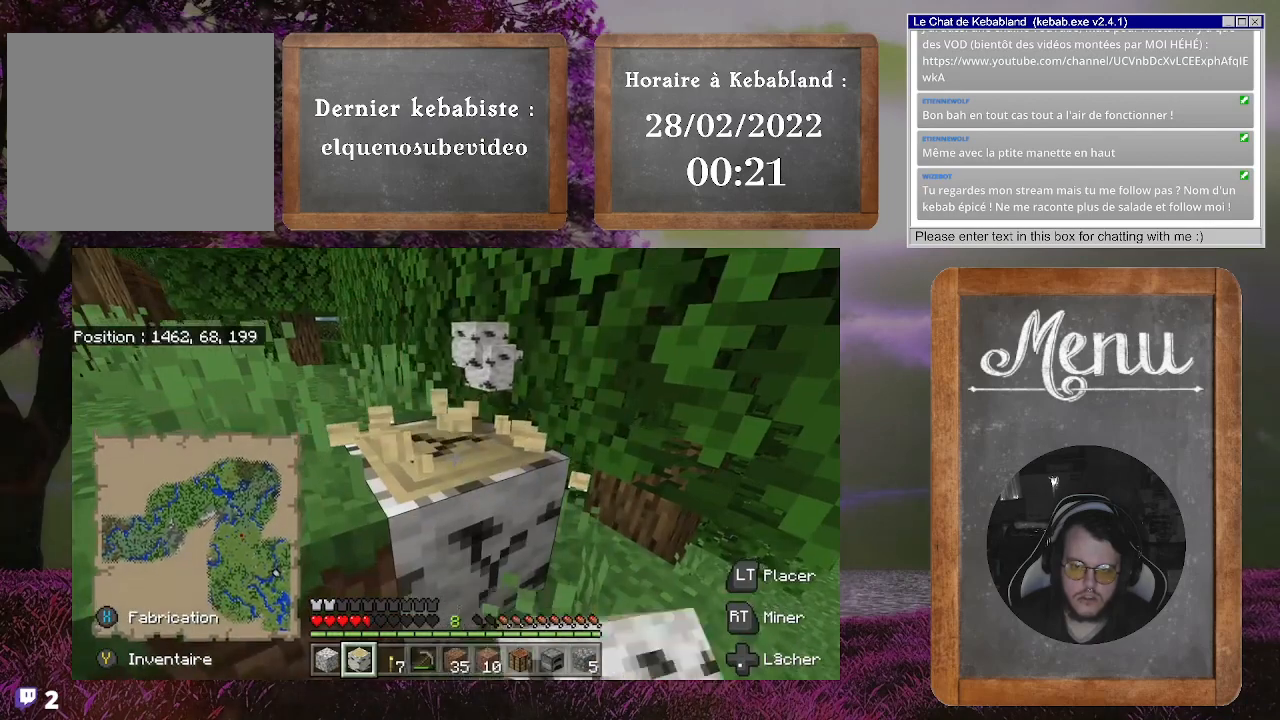
{"buttons": ["R2"], "left_stick": "center", "right_stick": "center", "events": [[67, "right_stick", "center"], [233, "right_stick", "down-left"], [400, "right_stick", "center"]]}
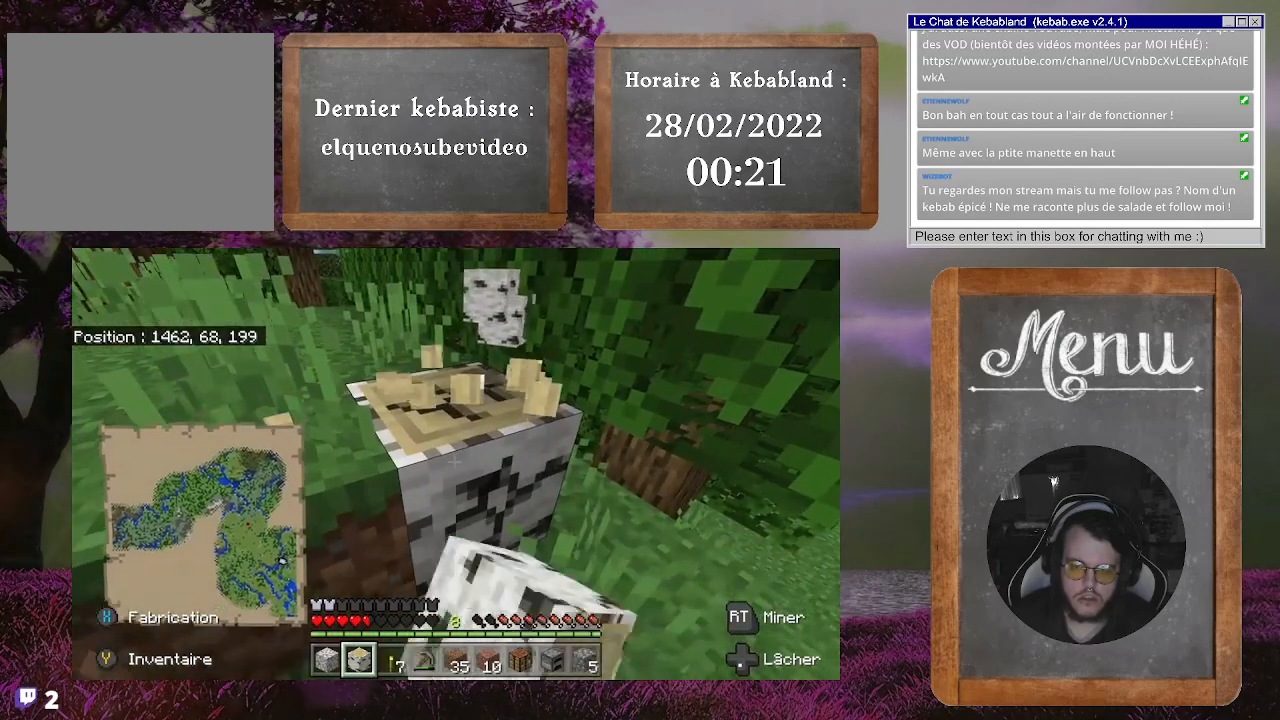
{"buttons": ["R2"], "left_stick": "center", "right_stick": "down", "events": [[133, "right_stick", "down"], [267, "right_stick", "center"], [433, "right_stick", "down"]]}
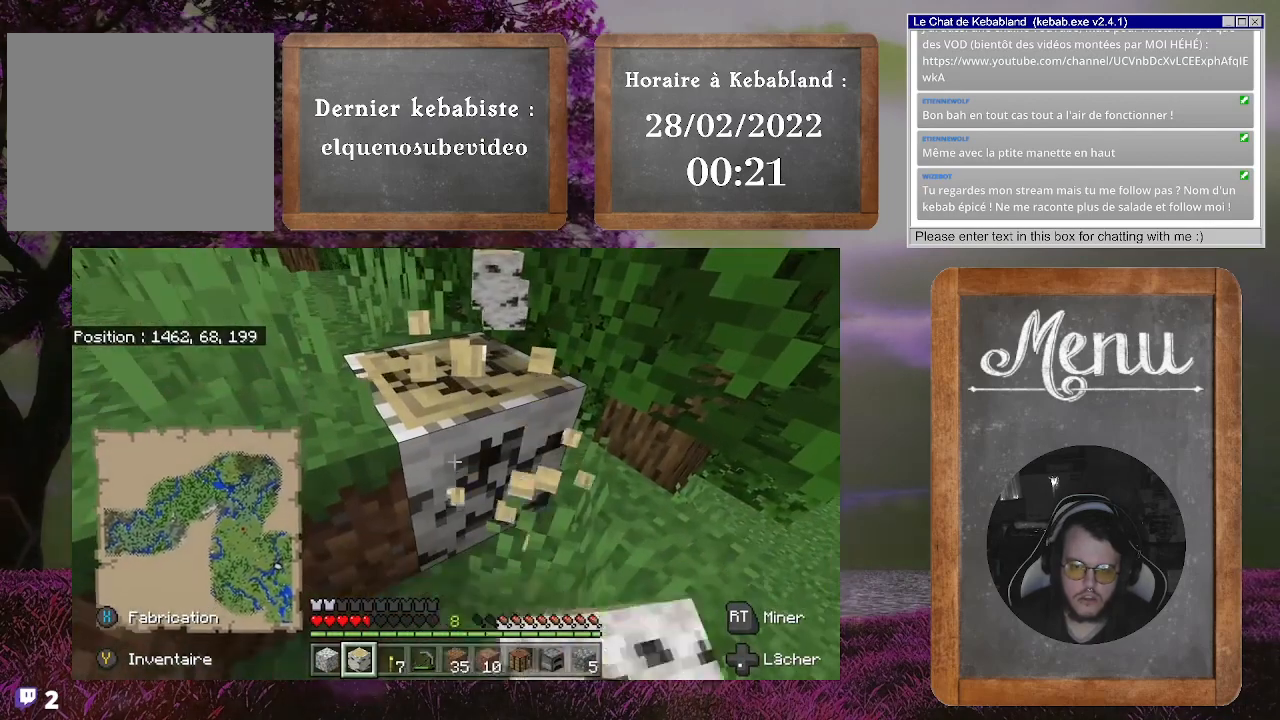
{"buttons": ["R2"], "left_stick": "center", "right_stick": "down", "events": [[67, "right_stick", "center"], [433, "right_stick", "down"]]}
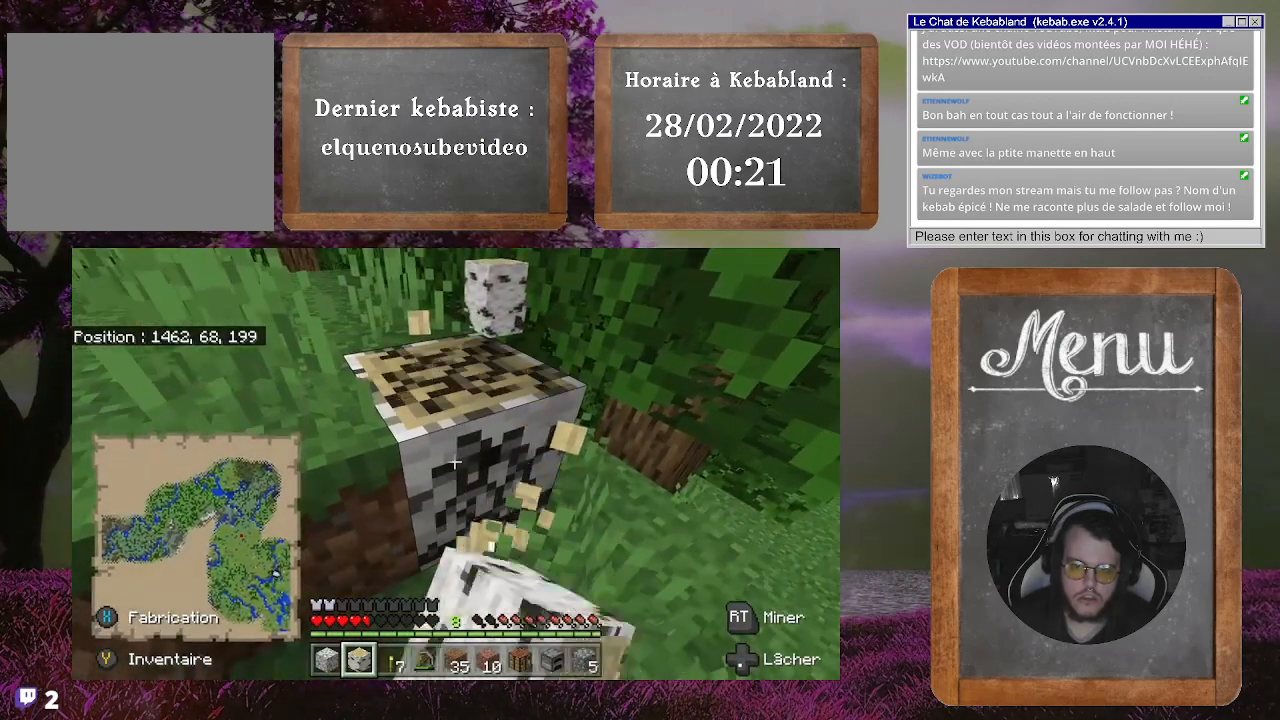
{"buttons": ["R2"], "left_stick": "center", "right_stick": "center", "events": [[133, "right_stick", "center"]]}
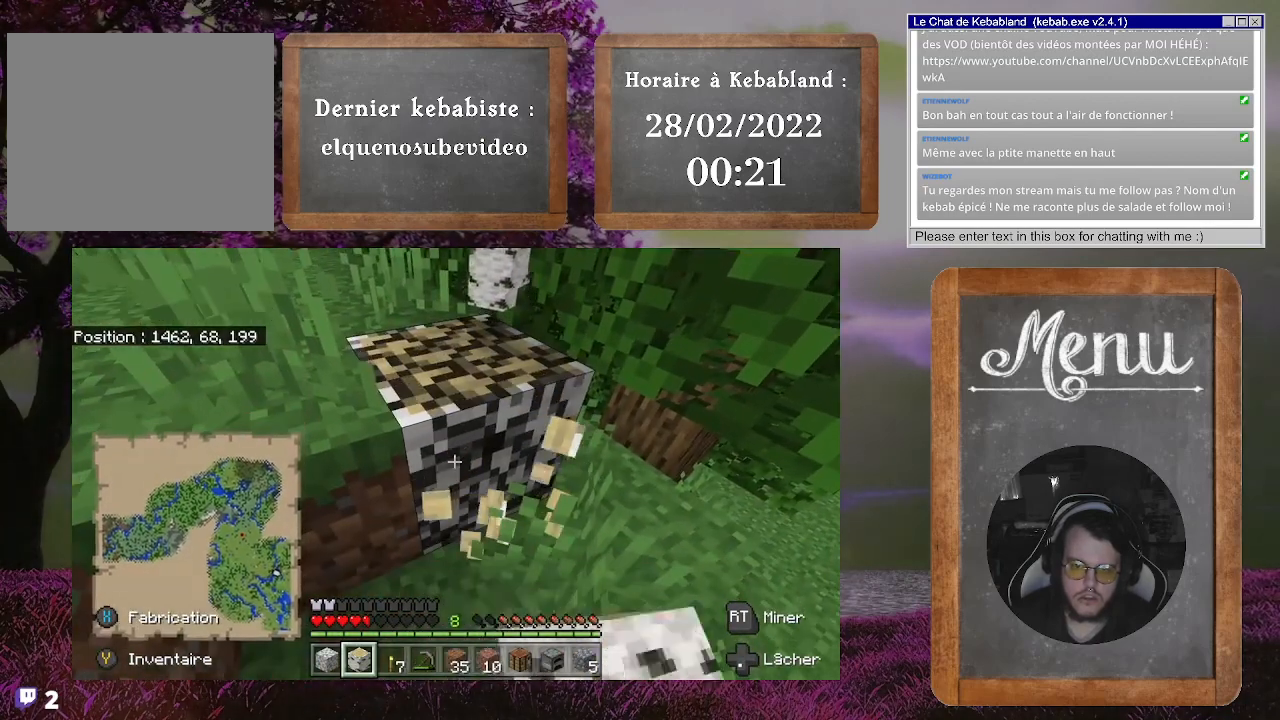
{"buttons": ["R2"], "left_stick": "center", "right_stick": "center", "events": []}
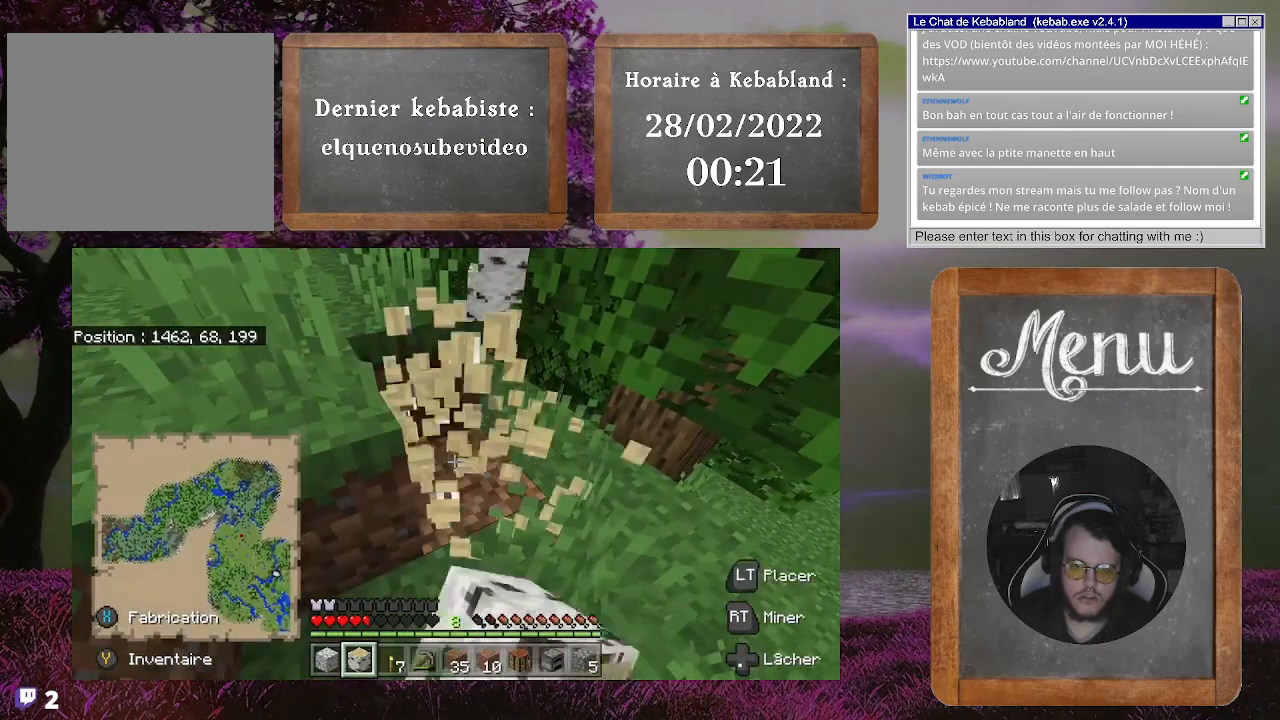
{"buttons": ["R2"], "left_stick": "center", "right_stick": "center", "events": []}
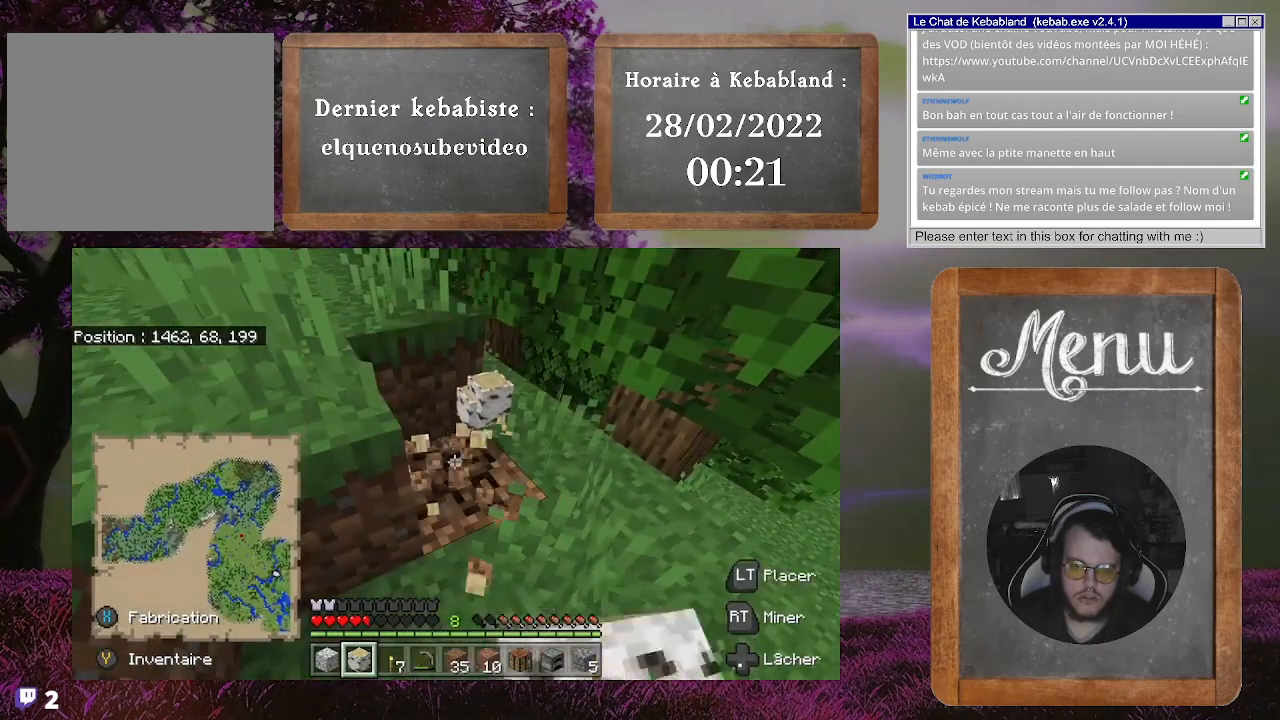
{"buttons": ["R2"], "left_stick": "center", "right_stick": "center", "events": []}
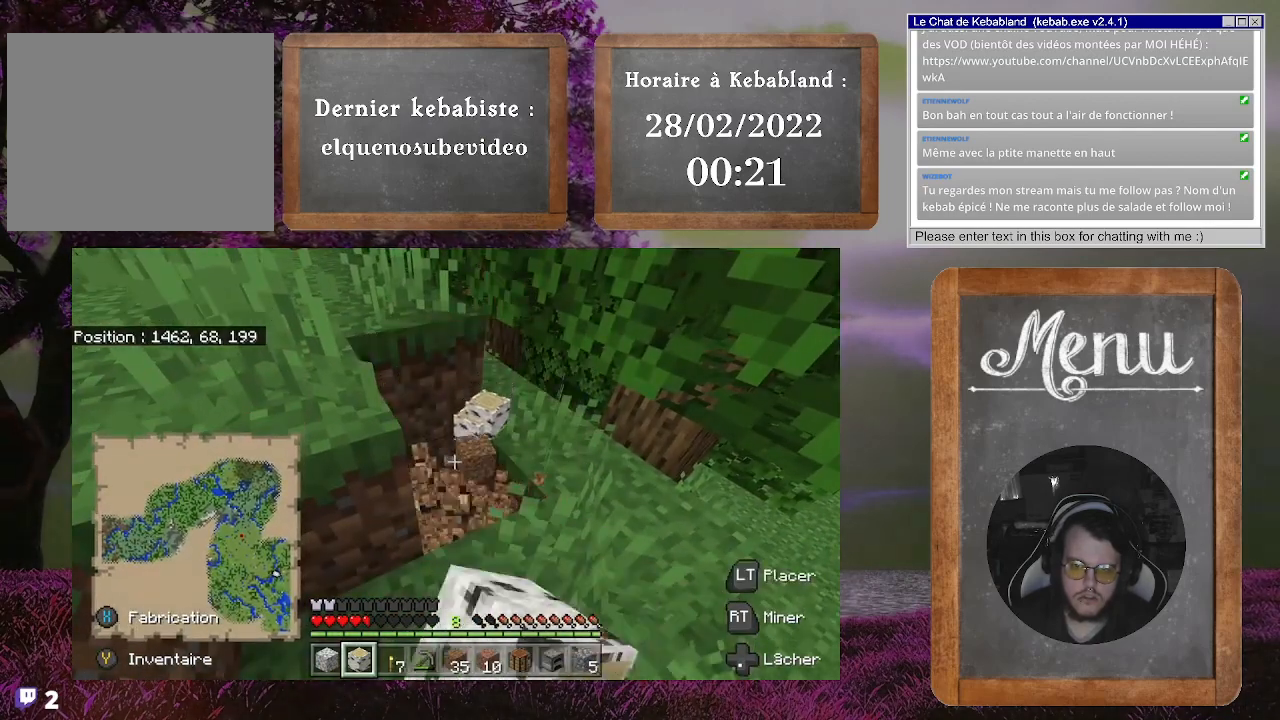
{"buttons": [], "left_stick": "up-left", "right_stick": "center", "events": [[33, "R2", "up"], [33, "right_stick", "down"], [67, "left_stick", "up-right"], [267, "right_stick", "down-left"], [333, "left_stick", "up"], [367, "right_stick", "center"], [467, "left_stick", "up-left"]]}
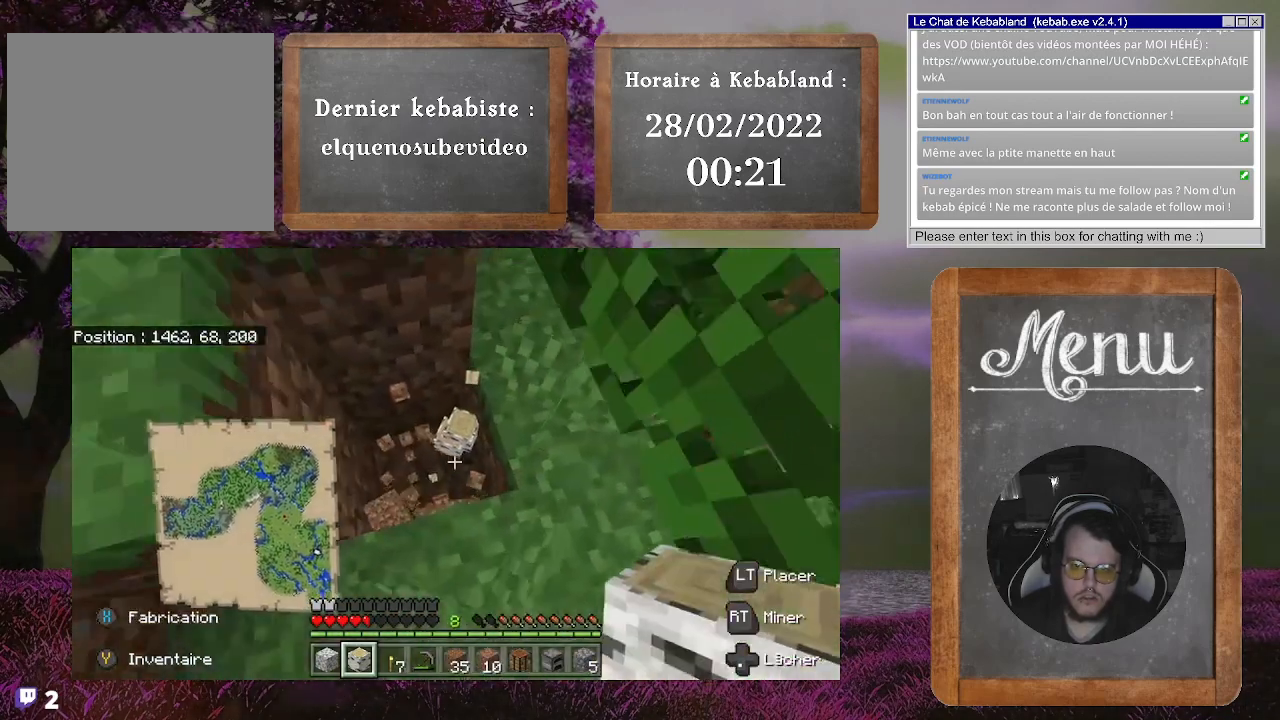
{"buttons": [], "left_stick": "down", "right_stick": "center", "events": [[200, "left_stick", "center"], [267, "left_stick", "down"], [400, "A", "down"], [500, "A", "up"]]}
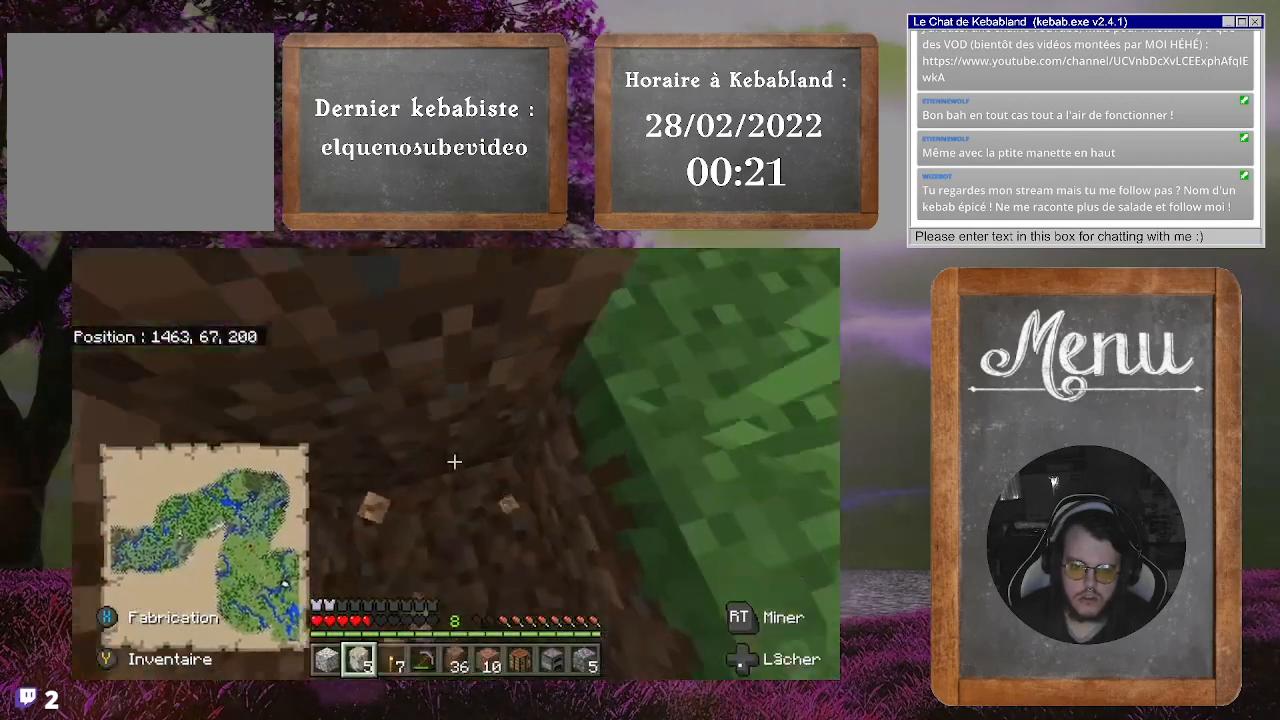
{"buttons": [], "left_stick": "up-left", "right_stick": "up-left", "events": [[400, "right_stick", "up-left"], [500, "left_stick", "up-left"]]}
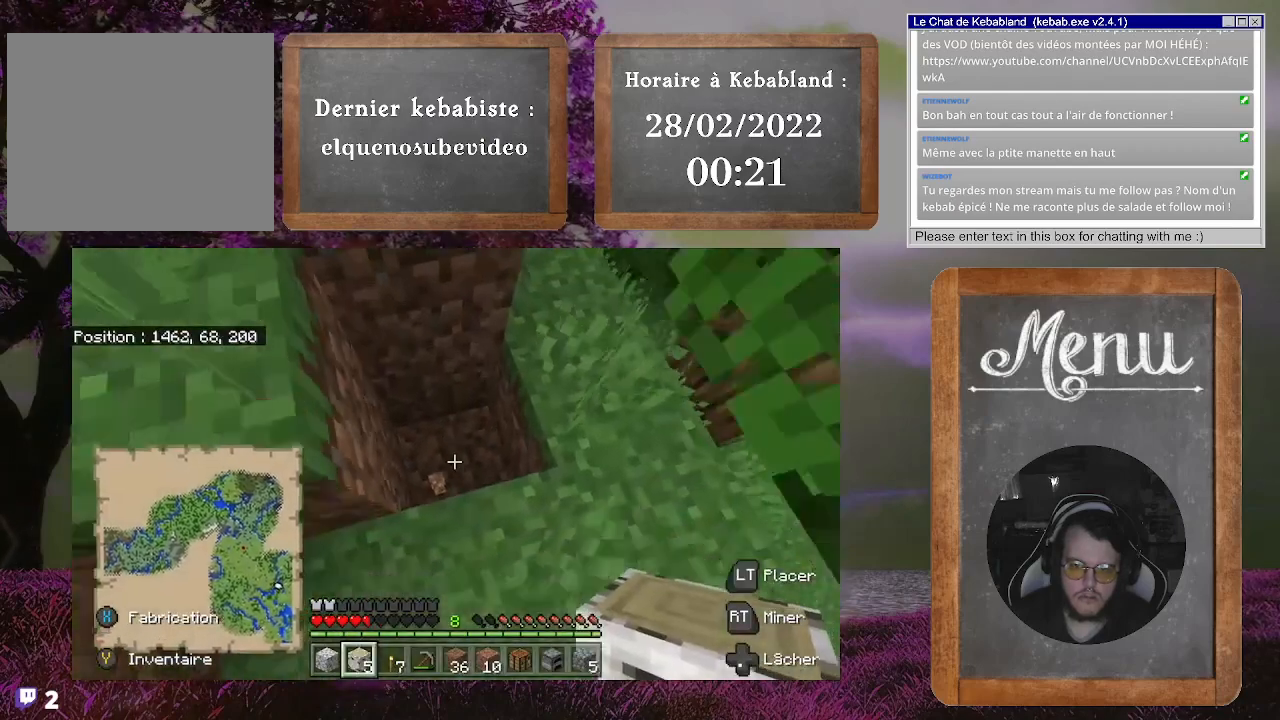
{"buttons": [], "left_stick": "up-left", "right_stick": "center", "events": [[233, "A", "down"], [233, "right_stick", "center"], [367, "A", "up"]]}
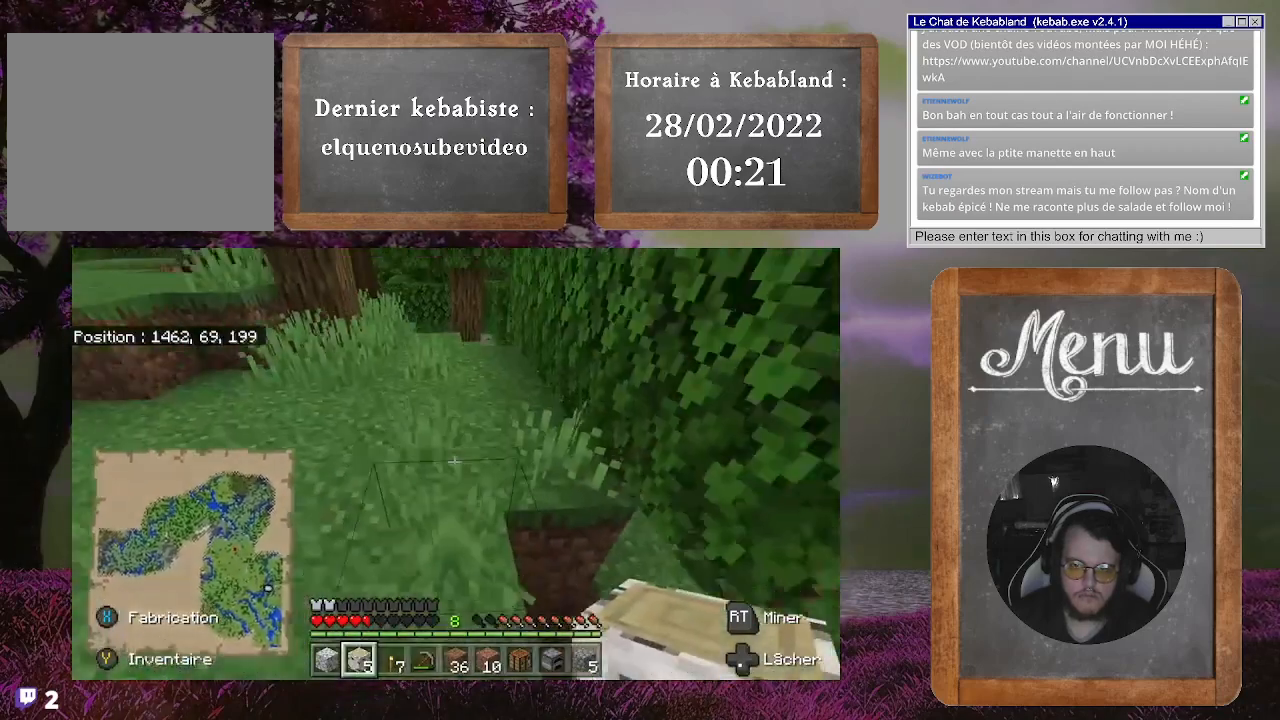
{"buttons": [], "left_stick": "up-left", "right_stick": "right", "events": [[67, "right_stick", "up-right"], [300, "right_stick", "right"]]}
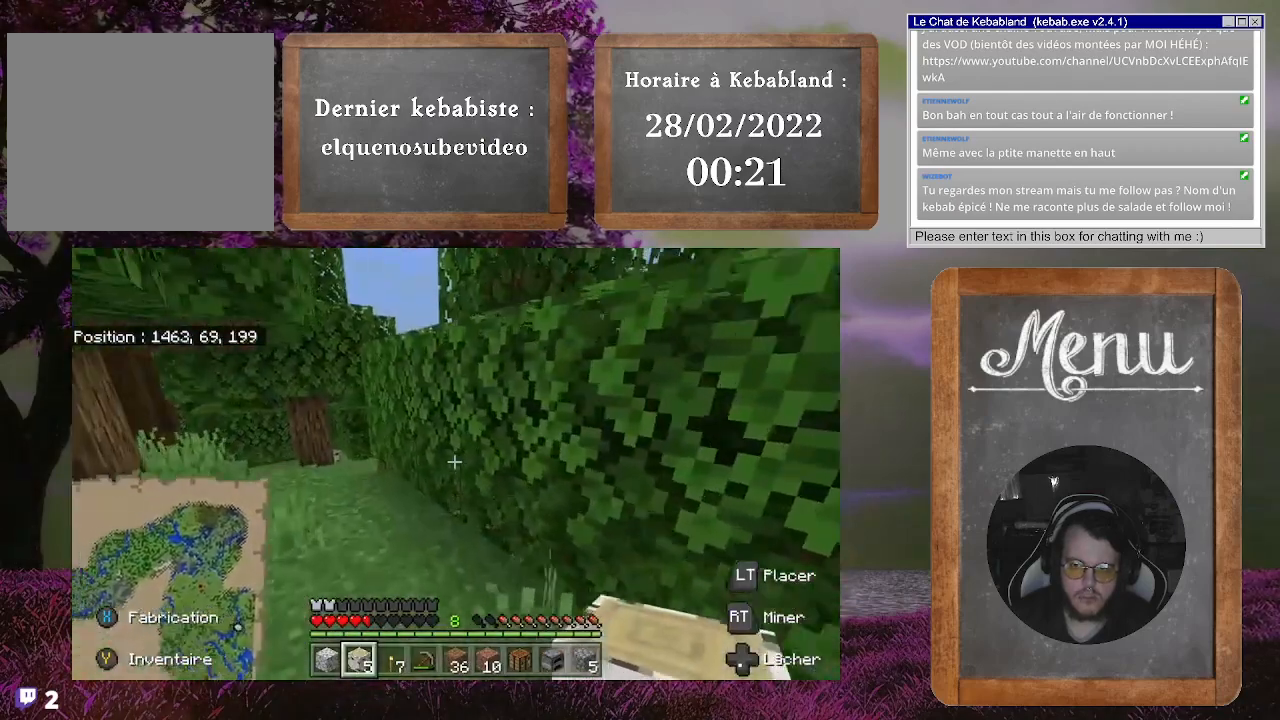
{"buttons": [], "left_stick": "down", "right_stick": "right", "events": [[200, "left_stick", "left"], [200, "right_stick", "up-right"], [300, "left_stick", "down-left"], [433, "right_stick", "right"], [467, "left_stick", "down"]]}
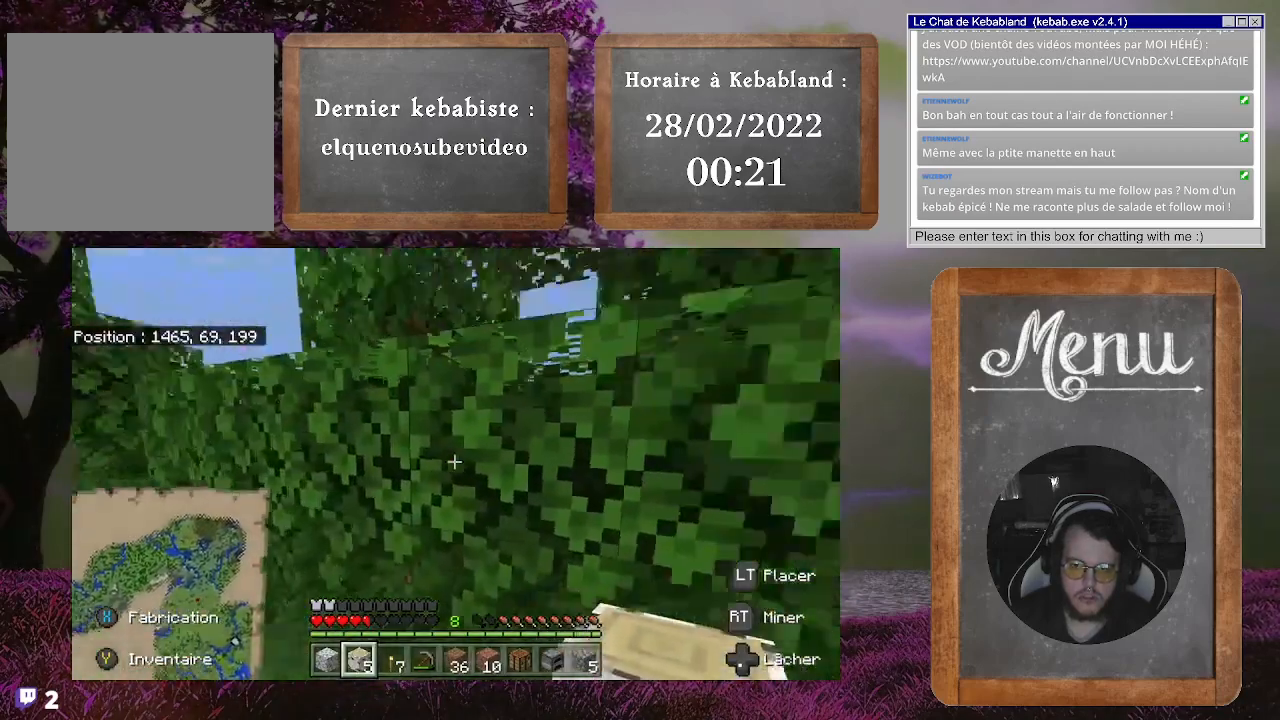
{"buttons": [], "left_stick": "center", "right_stick": "center", "events": [[133, "left_stick", "center"], [200, "right_stick", "center"]]}
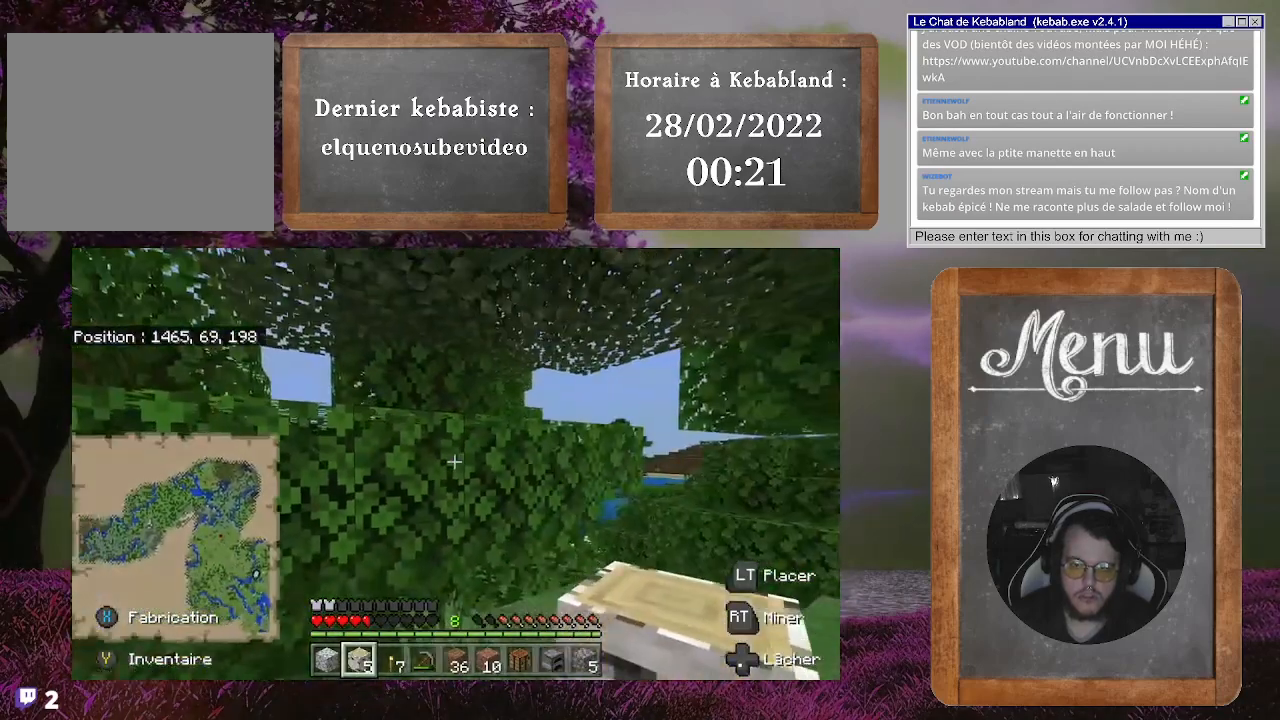
{"buttons": [], "left_stick": "up-right", "right_stick": "down-right", "events": [[233, "left_stick", "up"], [267, "right_stick", "down"], [400, "left_stick", "up-right"], [433, "right_stick", "down-right"]]}
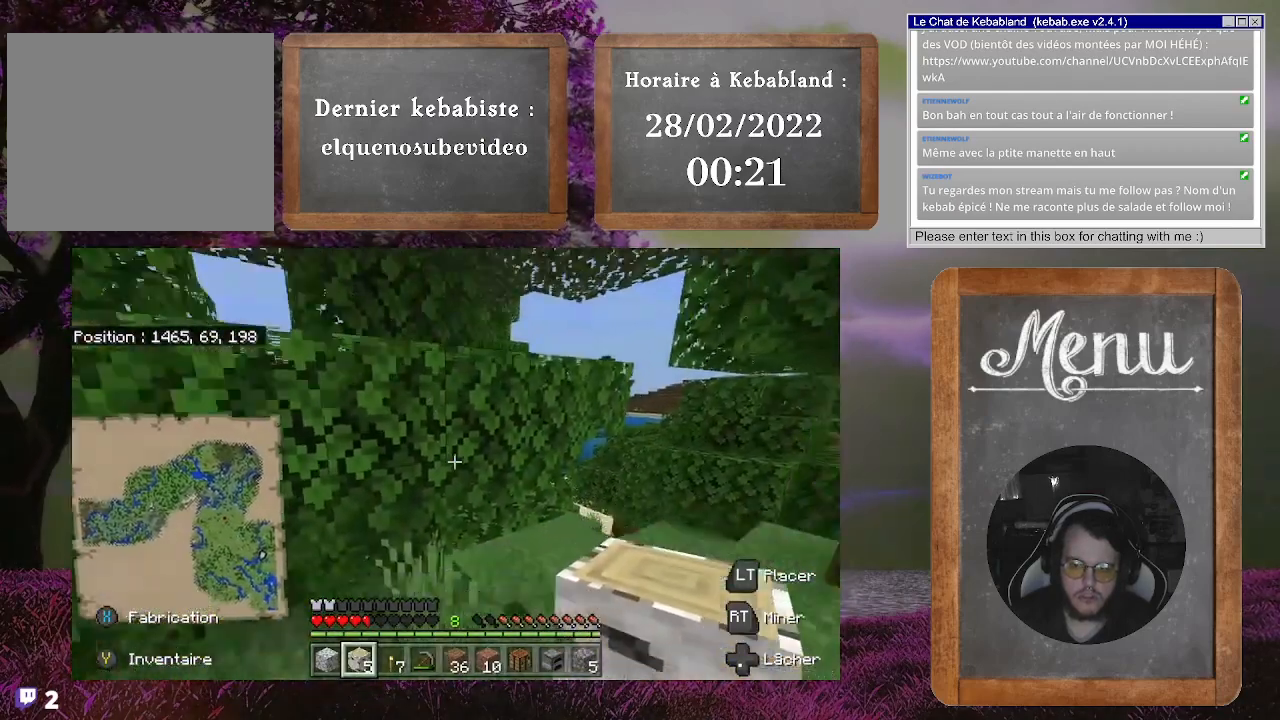
{"buttons": [], "left_stick": "center", "right_stick": "center", "events": [[100, "right_stick", "center"], [133, "left_stick", "center"]]}
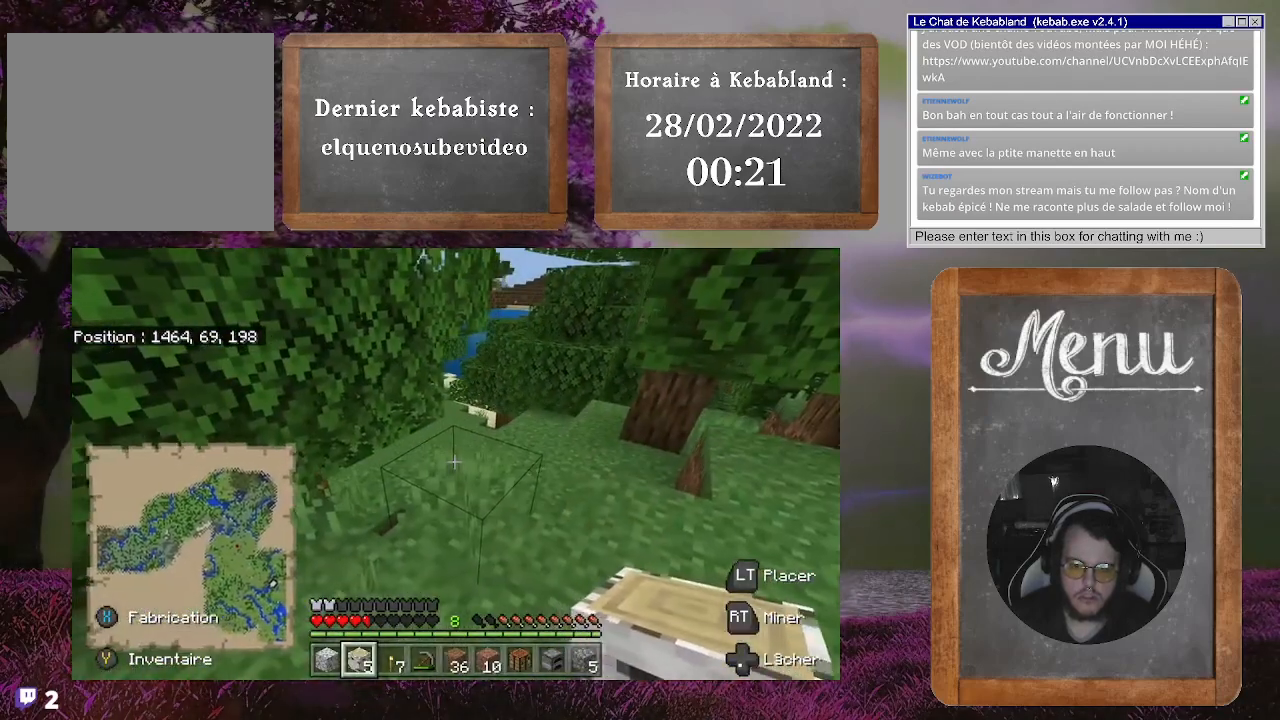
{"buttons": [], "left_stick": "center", "right_stick": "center", "events": [[333, "Y", "down"], [433, "Y", "up"]]}
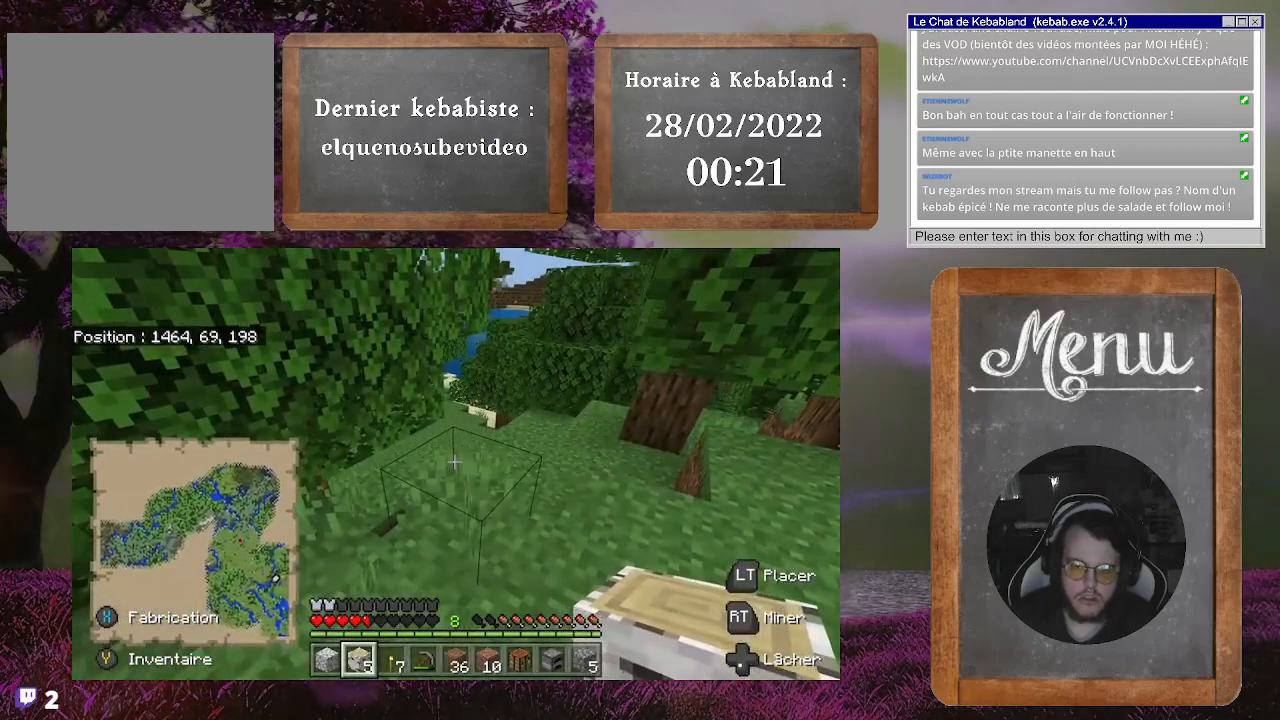
{"buttons": [], "left_stick": "down-right", "right_stick": "center", "events": [[267, "left_stick", "right"], [367, "left_stick", "down-right"]]}
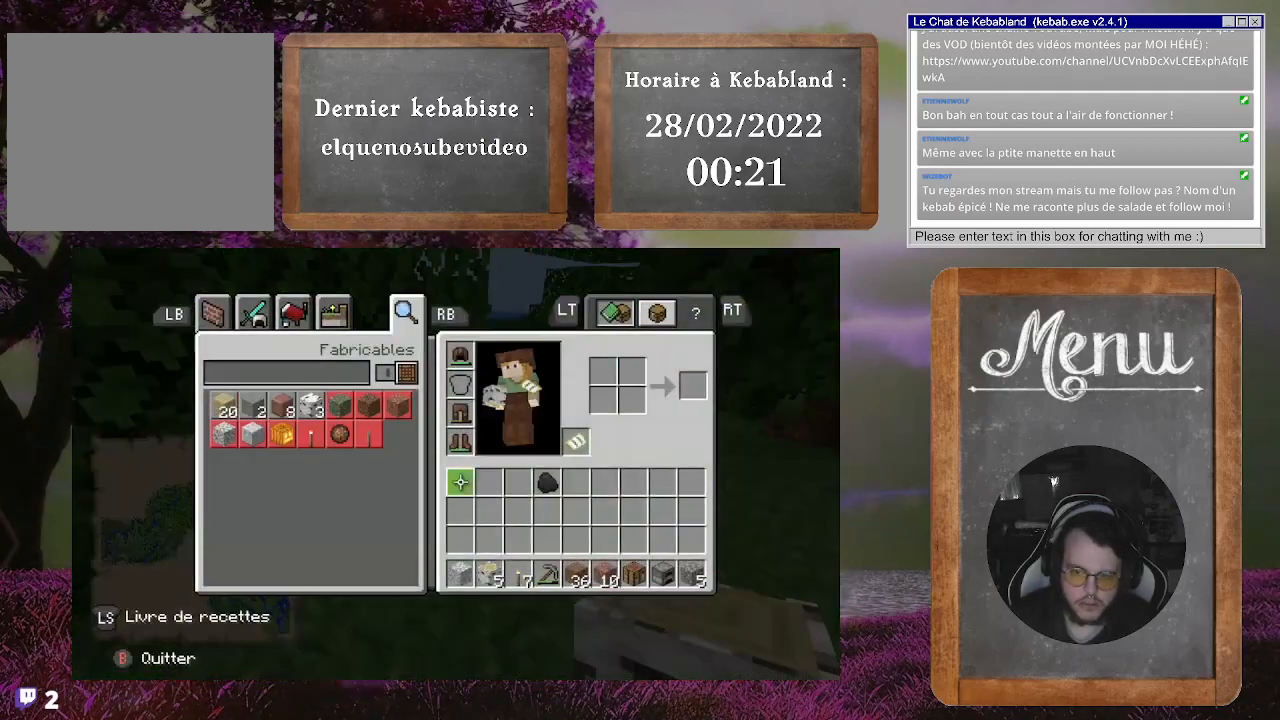
{"buttons": [], "left_stick": "down", "right_stick": "center", "events": [[333, "left_stick", "down"]]}
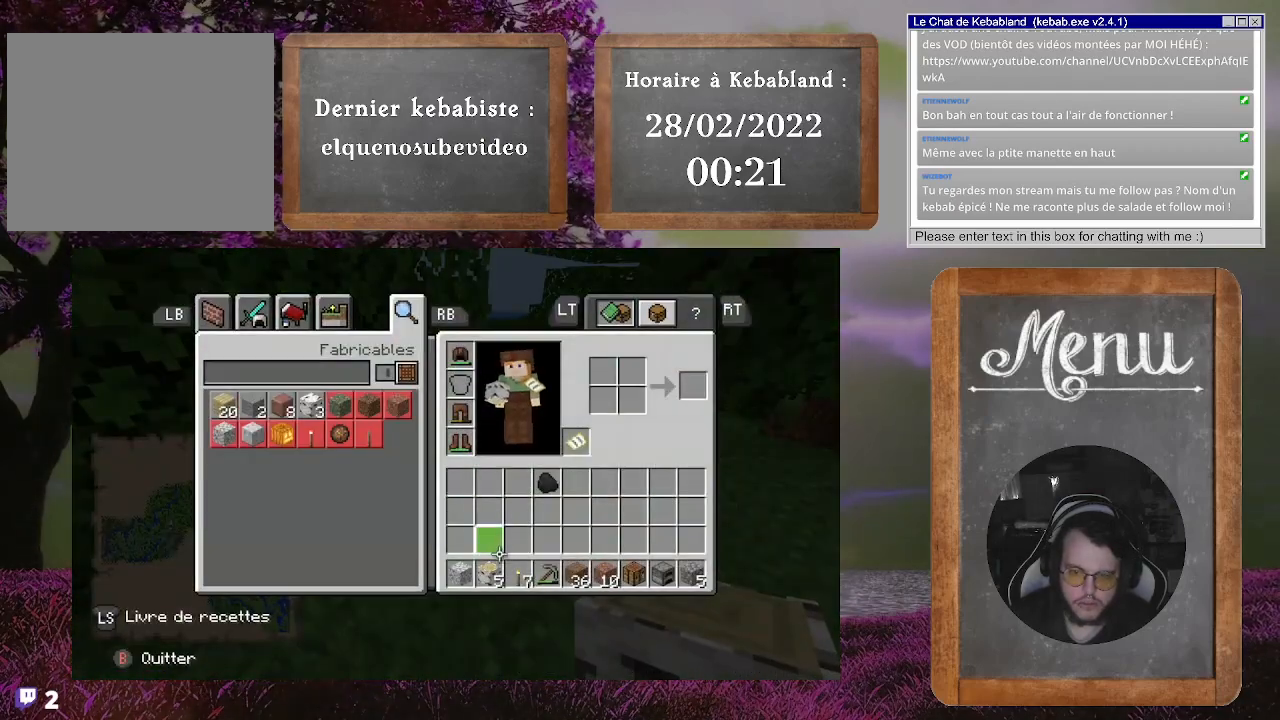
{"buttons": [], "left_stick": "up", "right_stick": "center", "events": [[33, "left_stick", "center"], [433, "left_stick", "up"]]}
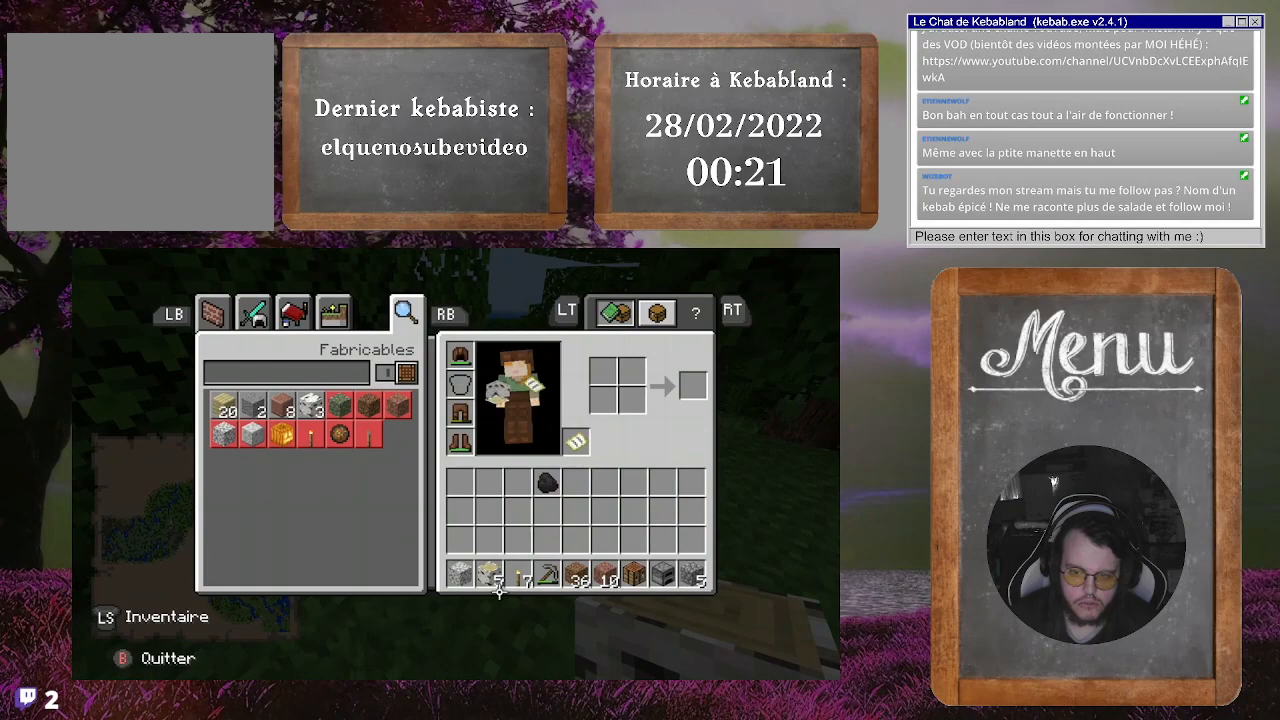
{"buttons": [], "left_stick": "up-right", "right_stick": "center", "events": [[200, "left_stick", "center"], [300, "A", "down"], [333, "left_stick", "right"], [400, "A", "up"], [467, "left_stick", "up-right"]]}
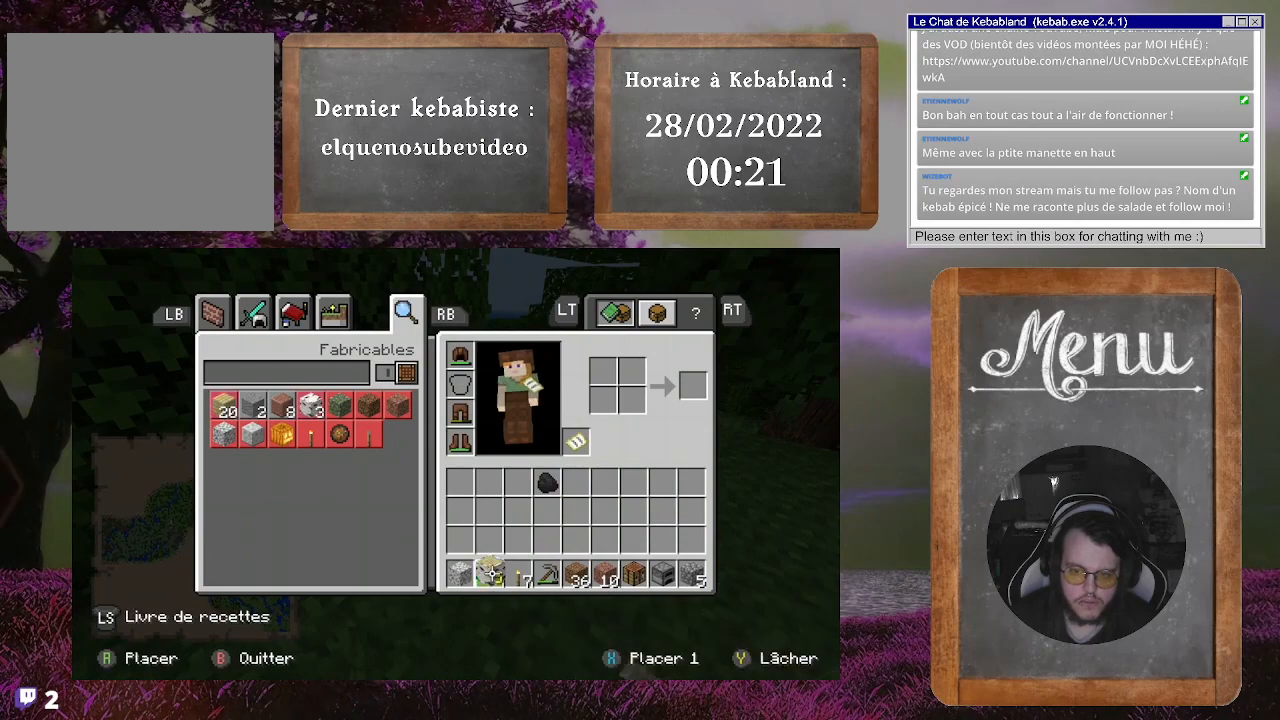
{"buttons": [], "left_stick": "up", "right_stick": "center", "events": [[367, "left_stick", "up"]]}
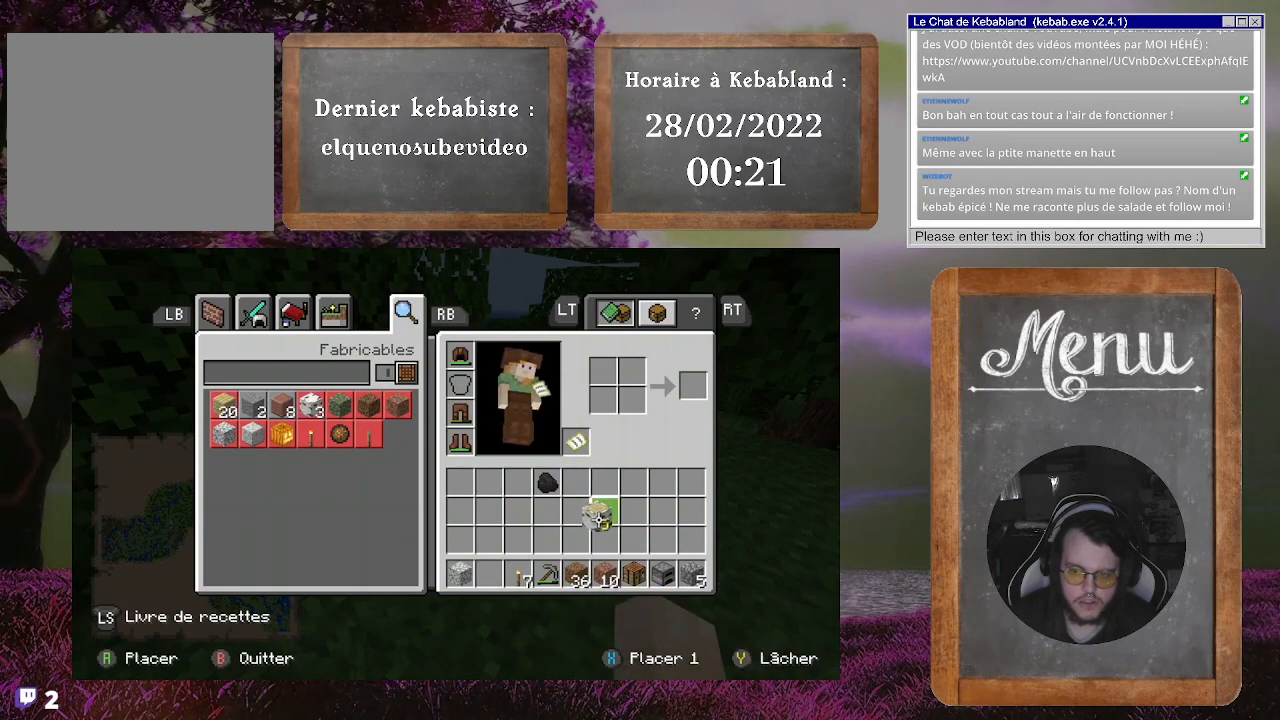
{"buttons": ["A"], "left_stick": "center", "right_stick": "center", "events": [[300, "left_stick", "center"], [500, "A", "down"]]}
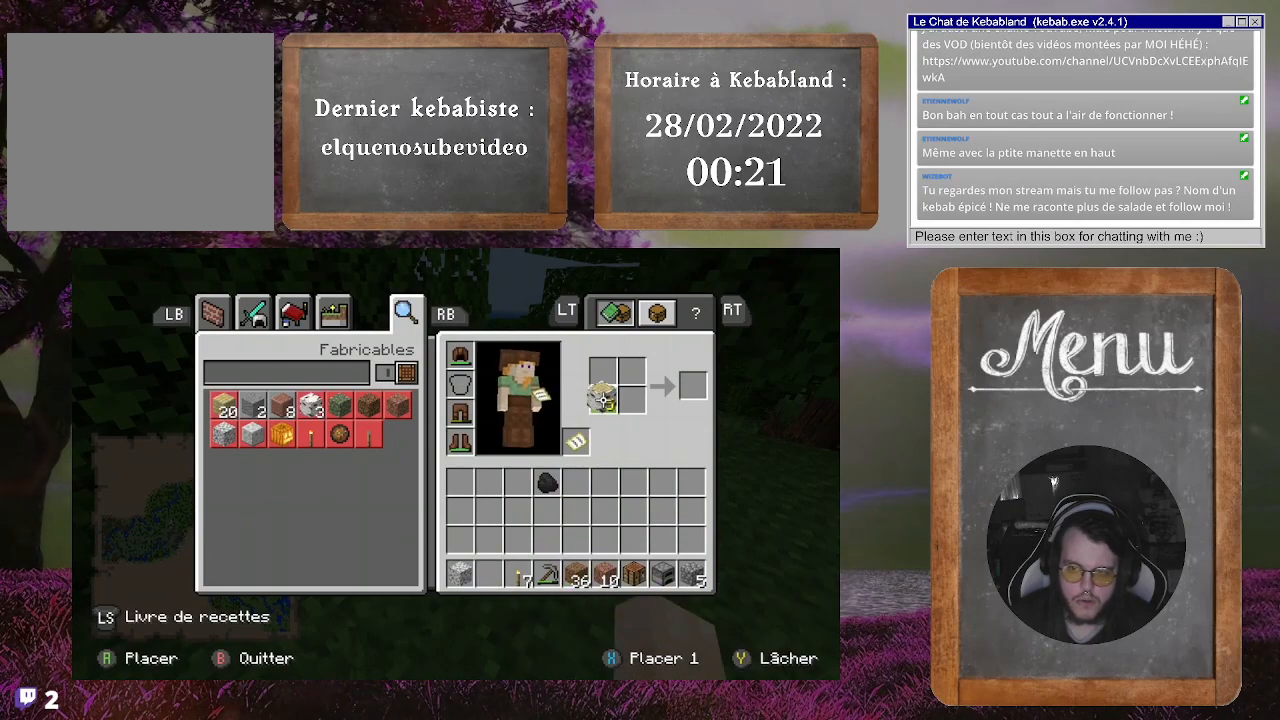
{"buttons": [], "left_stick": "up-right", "right_stick": "center", "events": [[67, "A", "up"], [133, "left_stick", "right"], [500, "left_stick", "up-right"]]}